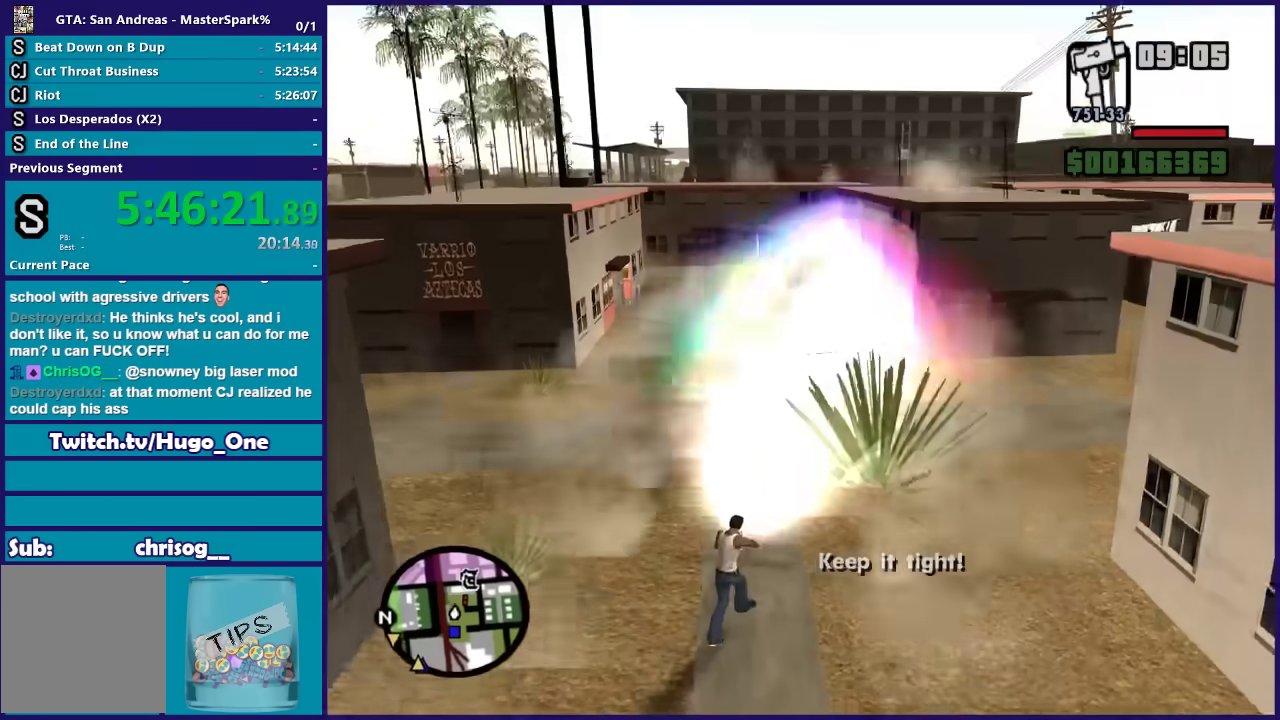
Gameplay with a controller (Xbox layout); each line is a JSON object with the inputs held at the frame after it. "events" lists button and stick changes between this image and that frame as [ms after this image, input, new state], when the widget could be followed in between.
{"buttons": [], "left_stick": "up", "right_stick": "center", "events": [[133, "left_stick", "up-left"], [166, "A", "down"], [267, "A", "up"], [333, "left_stick", "up"], [367, "A", "down"], [467, "A", "up"]]}
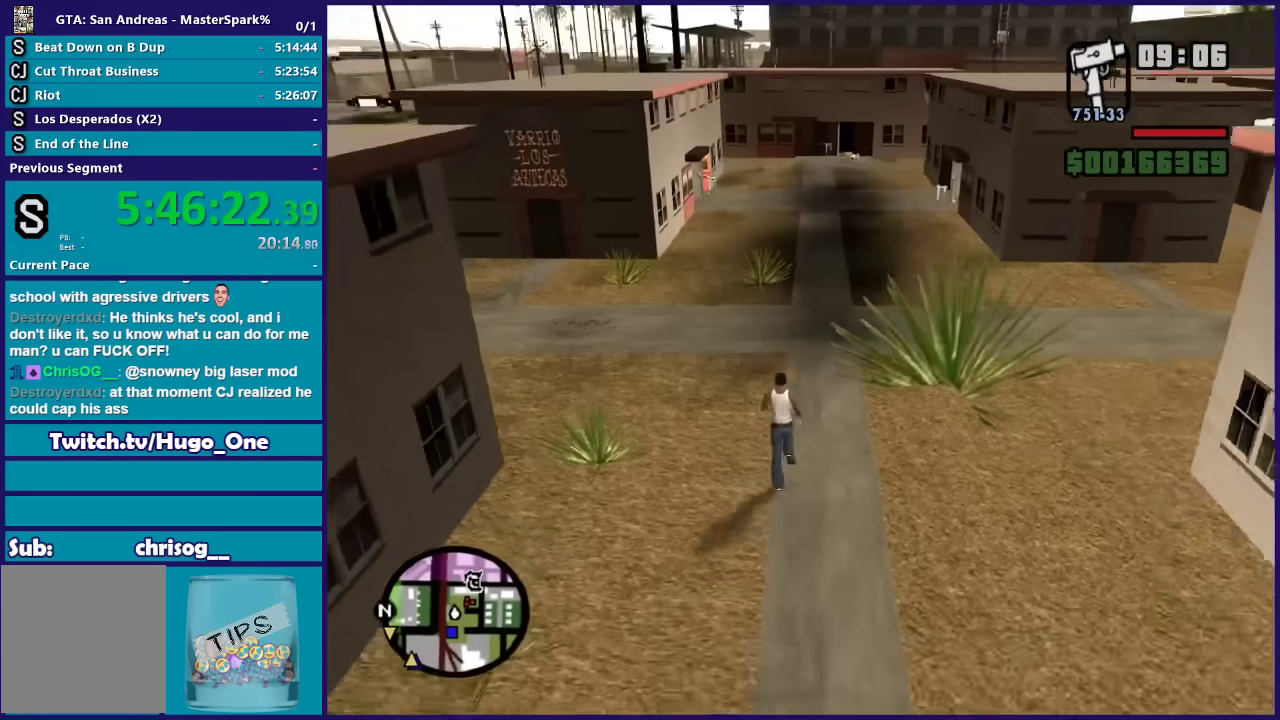
{"buttons": [], "left_stick": "up", "right_stick": "center", "events": [[67, "A", "down"], [134, "A", "up"], [234, "A", "down"], [334, "A", "up"], [400, "A", "down"], [501, "A", "up"]]}
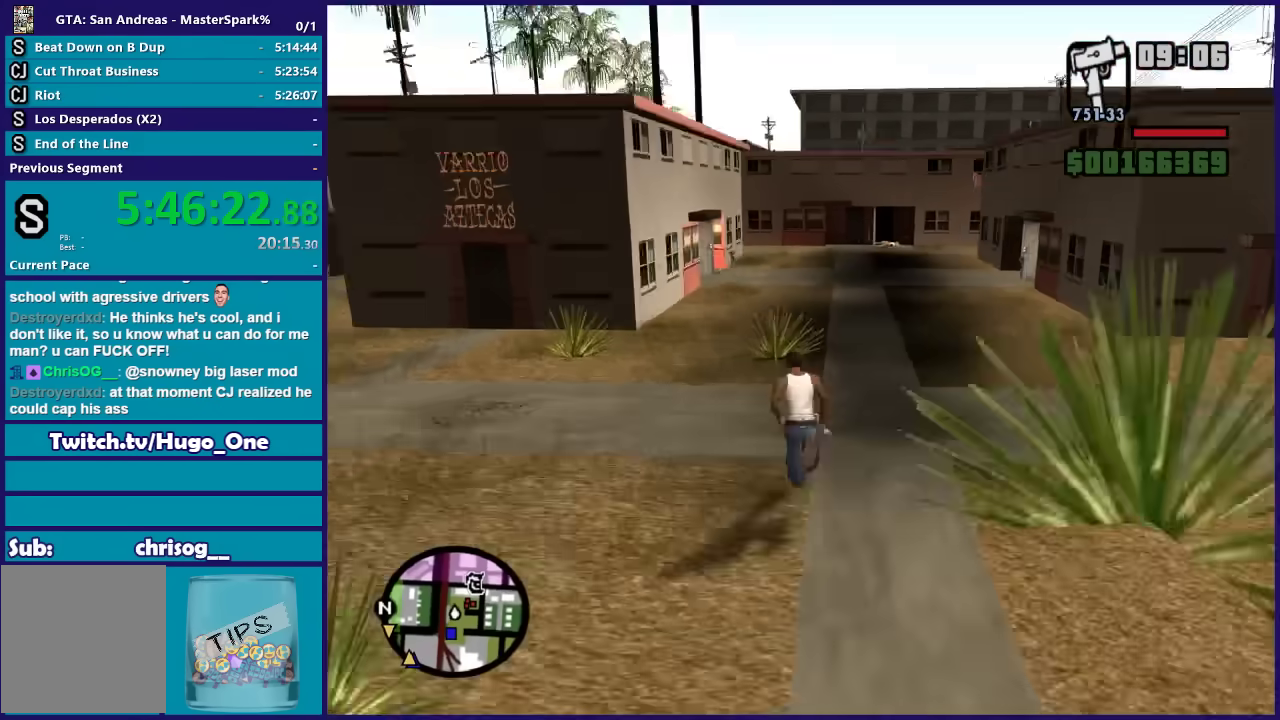
{"buttons": ["A"], "left_stick": "up", "right_stick": "center", "events": [[100, "A", "down"], [166, "A", "up"], [266, "A", "down"], [333, "A", "up"], [433, "A", "down"]]}
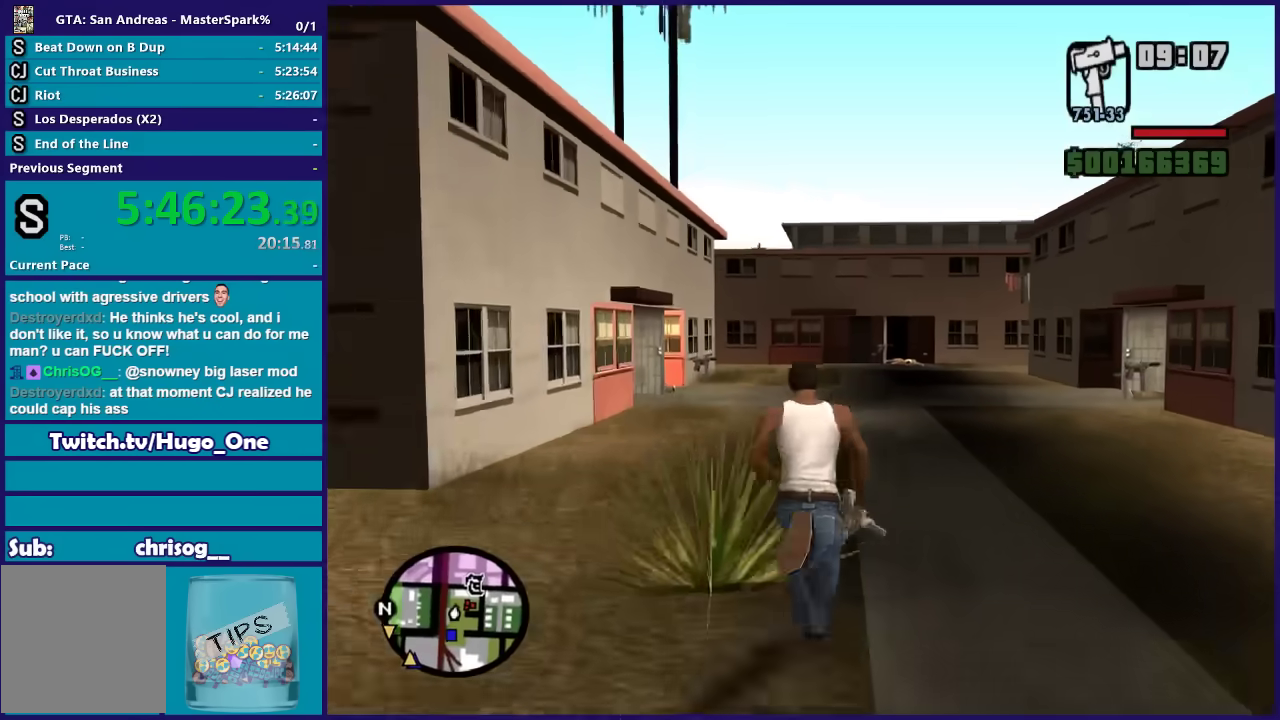
{"buttons": ["A"], "left_stick": "up", "right_stick": "center", "events": [[33, "A", "up"], [134, "A", "down"], [234, "A", "up"], [300, "A", "down"], [400, "A", "up"], [501, "A", "down"]]}
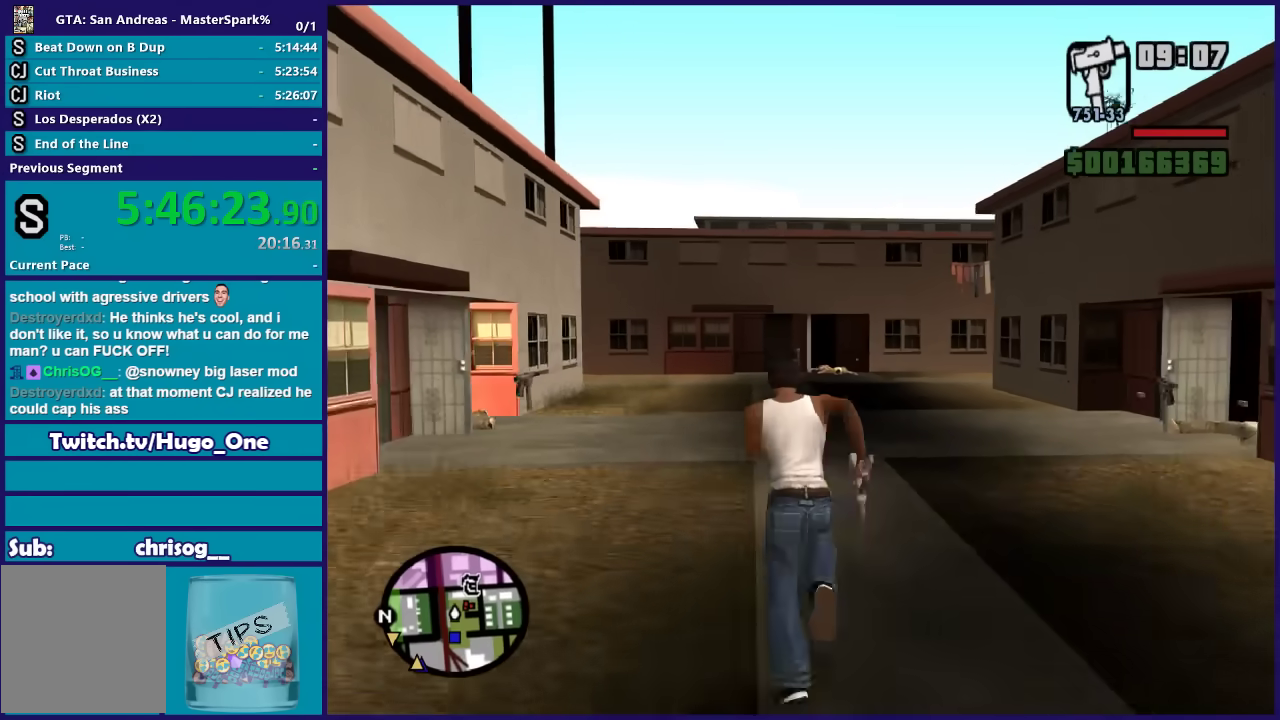
{"buttons": [], "left_stick": "up", "right_stick": "center", "events": [[100, "A", "up"], [200, "A", "down"], [300, "A", "up"], [400, "A", "down"], [467, "A", "up"]]}
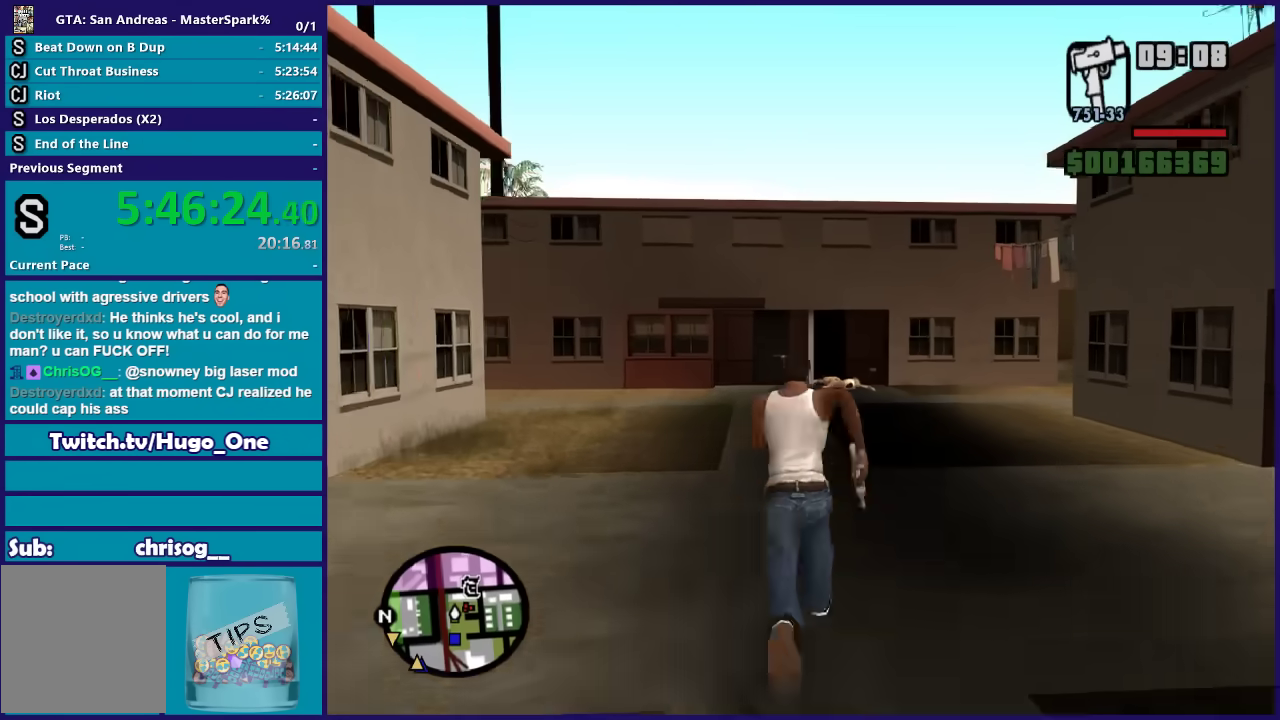
{"buttons": [], "left_stick": "up-right", "right_stick": "center", "events": [[67, "A", "down"], [134, "A", "up"], [234, "A", "down"], [334, "A", "up"], [434, "A", "down"], [434, "left_stick", "up-right"], [501, "A", "up"]]}
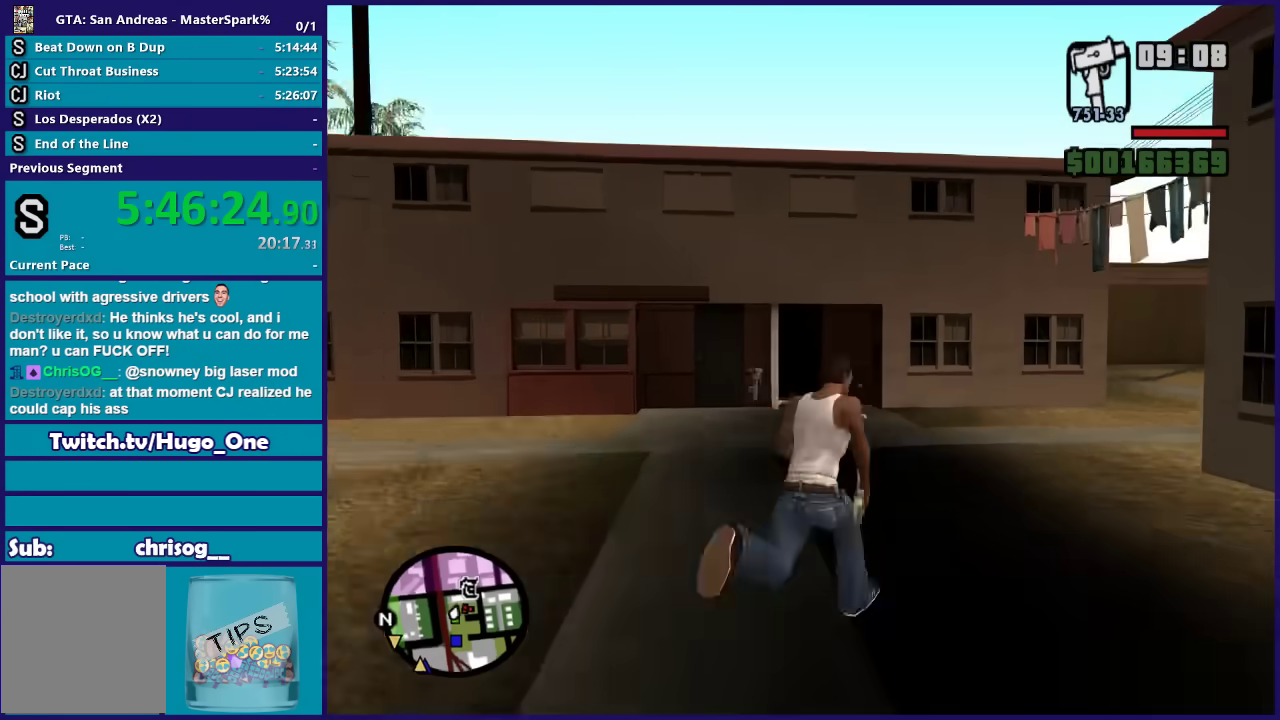
{"buttons": [], "left_stick": "up-right", "right_stick": "center", "events": [[66, "left_stick", "up"], [100, "A", "down"], [166, "A", "up"], [300, "left_stick", "up-right"], [400, "A", "down"], [500, "A", "up"]]}
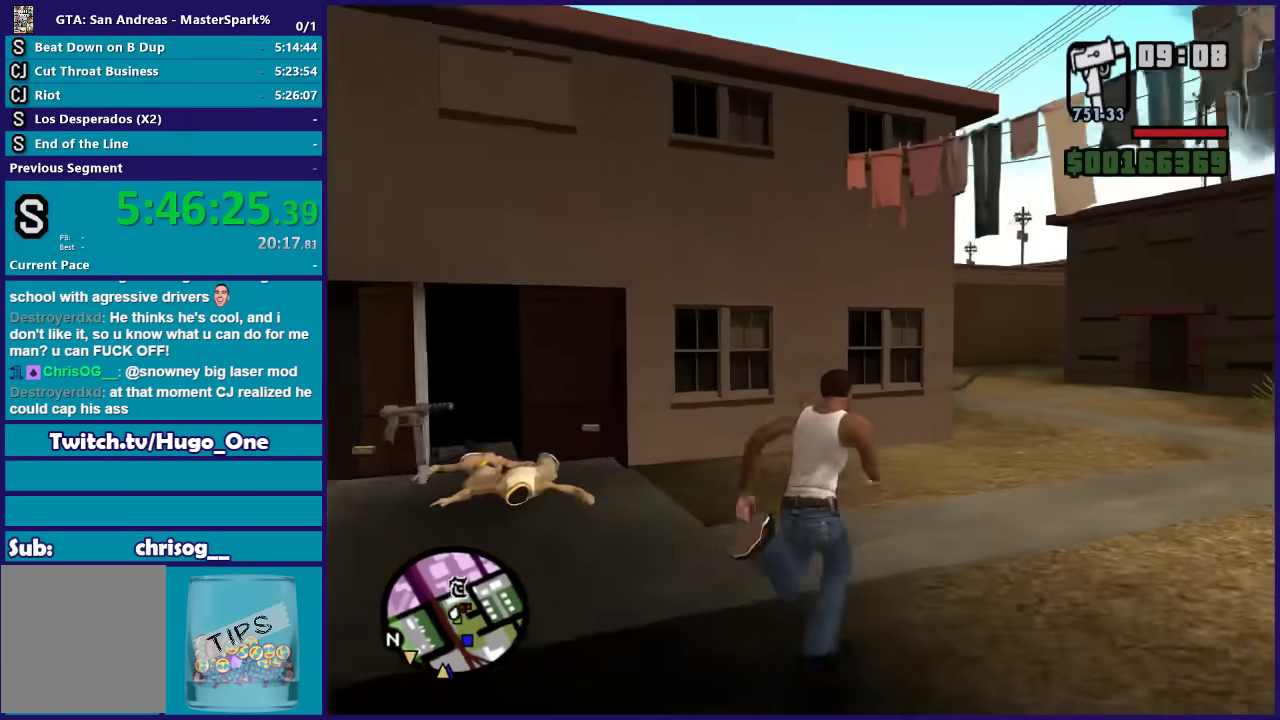
{"buttons": [], "left_stick": "up", "right_stick": "right", "events": [[134, "left_stick", "up"], [234, "right_stick", "right"]]}
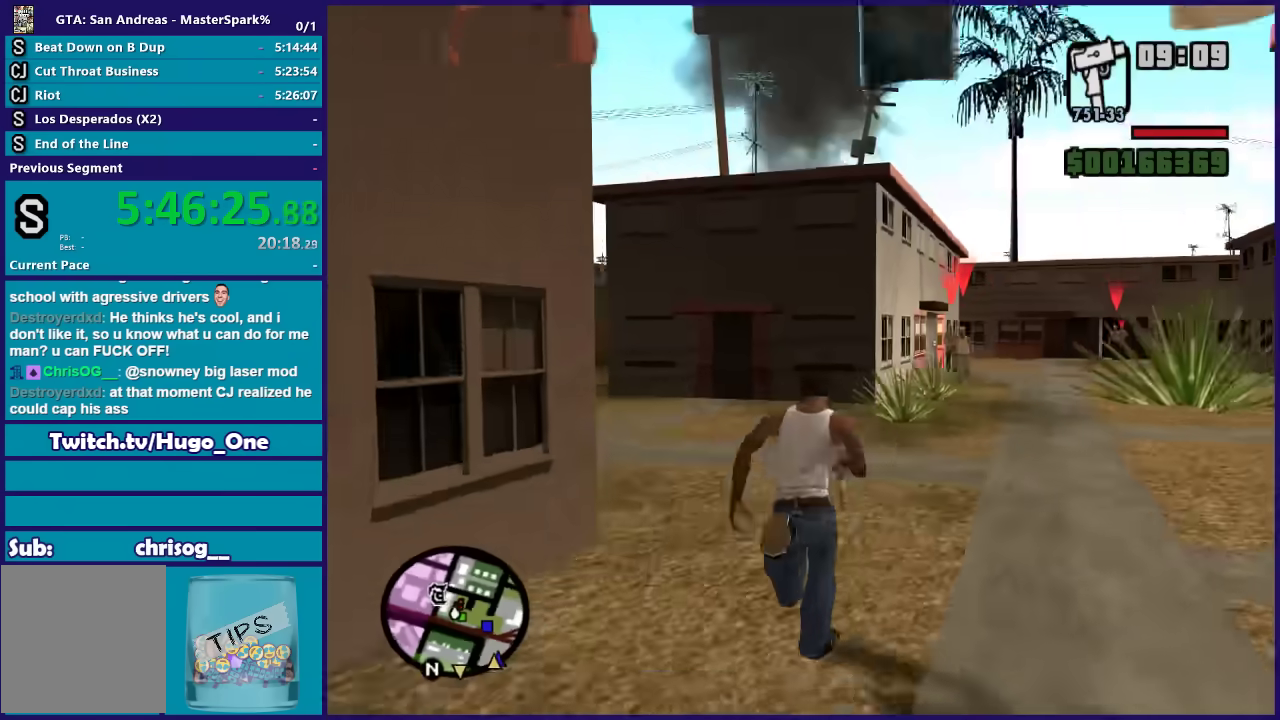
{"buttons": ["DPAD_UP"], "left_stick": "center", "right_stick": "center", "events": [[100, "right_stick", "center"], [333, "DPAD_UP", "down"], [500, "left_stick", "center"]]}
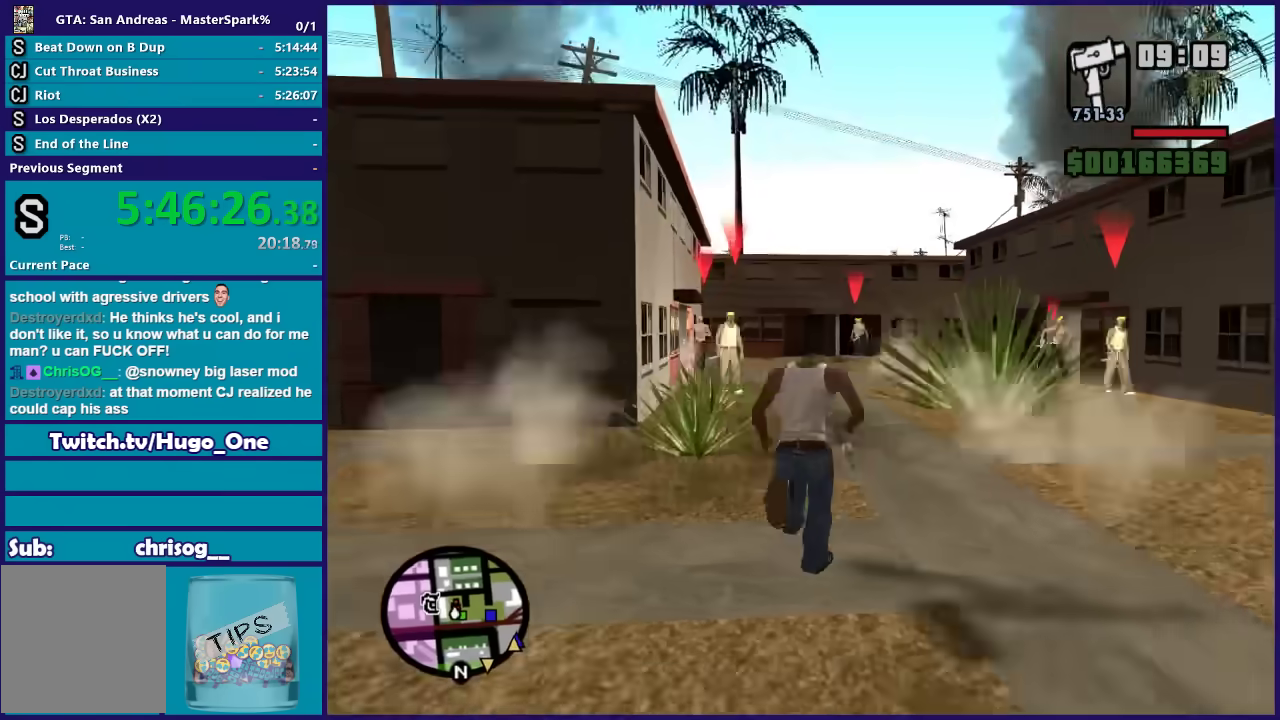
{"buttons": ["DPAD_UP"], "left_stick": "right", "right_stick": "center", "events": [[200, "left_stick", "right"]]}
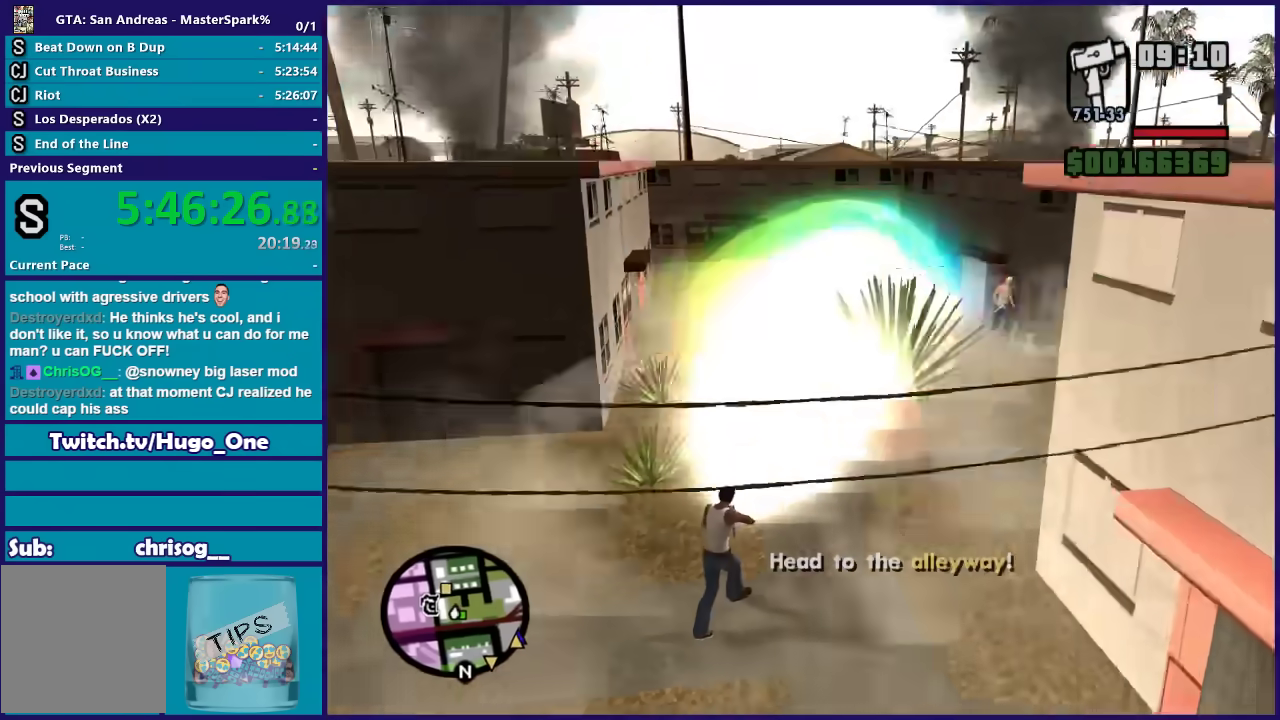
{"buttons": [], "left_stick": "left", "right_stick": "center", "events": [[333, "DPAD_UP", "up"], [333, "left_stick", "left"]]}
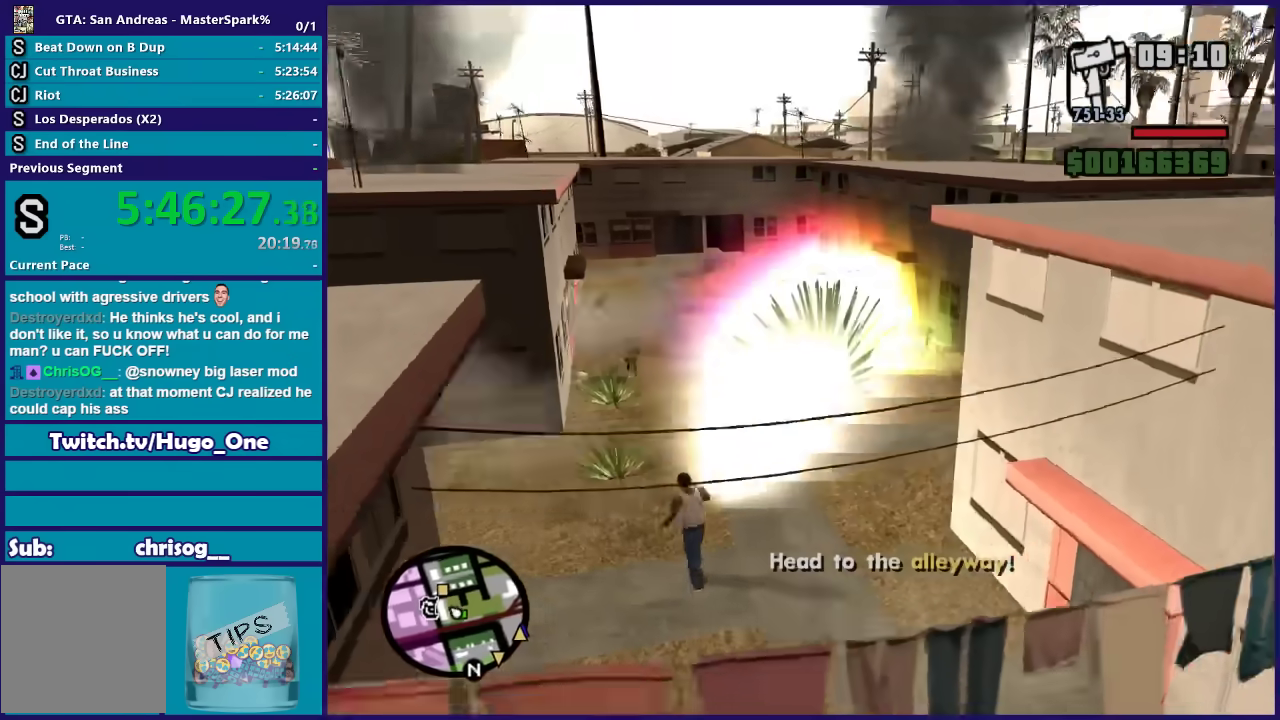
{"buttons": ["A"], "left_stick": "up-left", "right_stick": "center", "events": [[100, "A", "down"], [167, "left_stick", "up-left"], [200, "A", "up"], [267, "A", "down"], [367, "A", "up"], [467, "A", "down"]]}
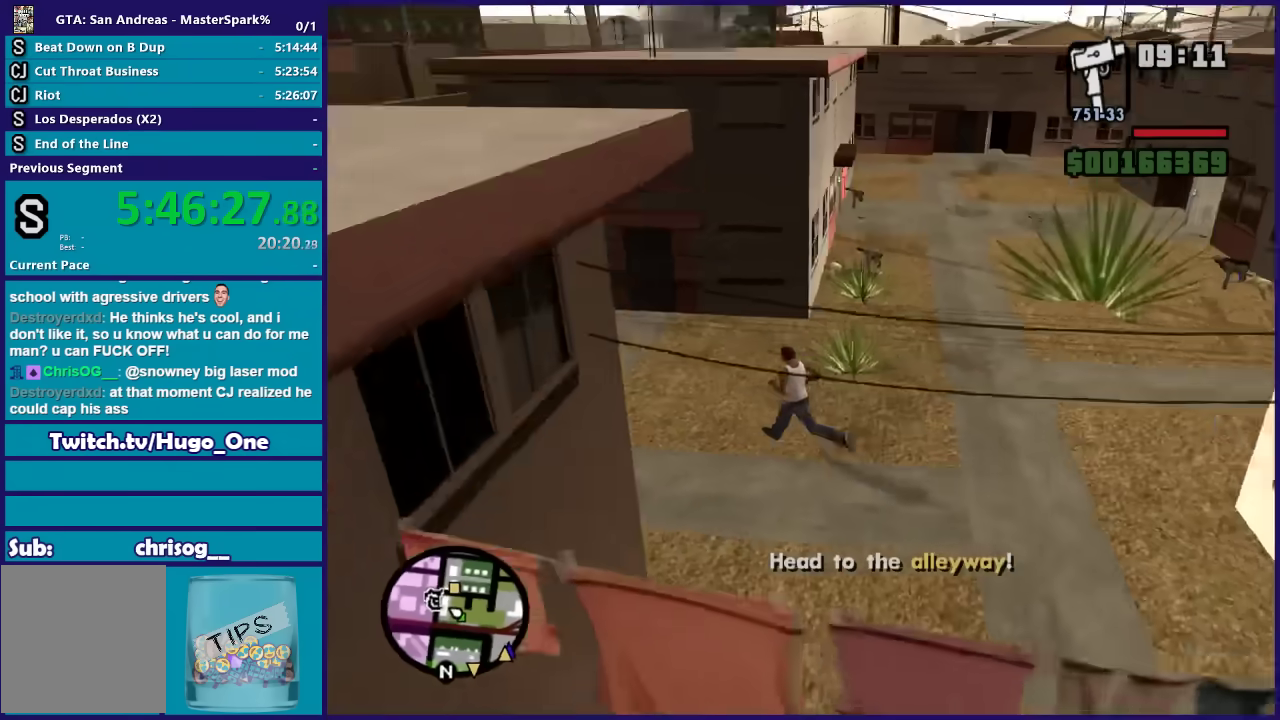
{"buttons": [], "left_stick": "up-left", "right_stick": "center", "events": [[66, "A", "up"], [133, "A", "down"], [233, "A", "up"], [333, "A", "down"], [433, "A", "up"]]}
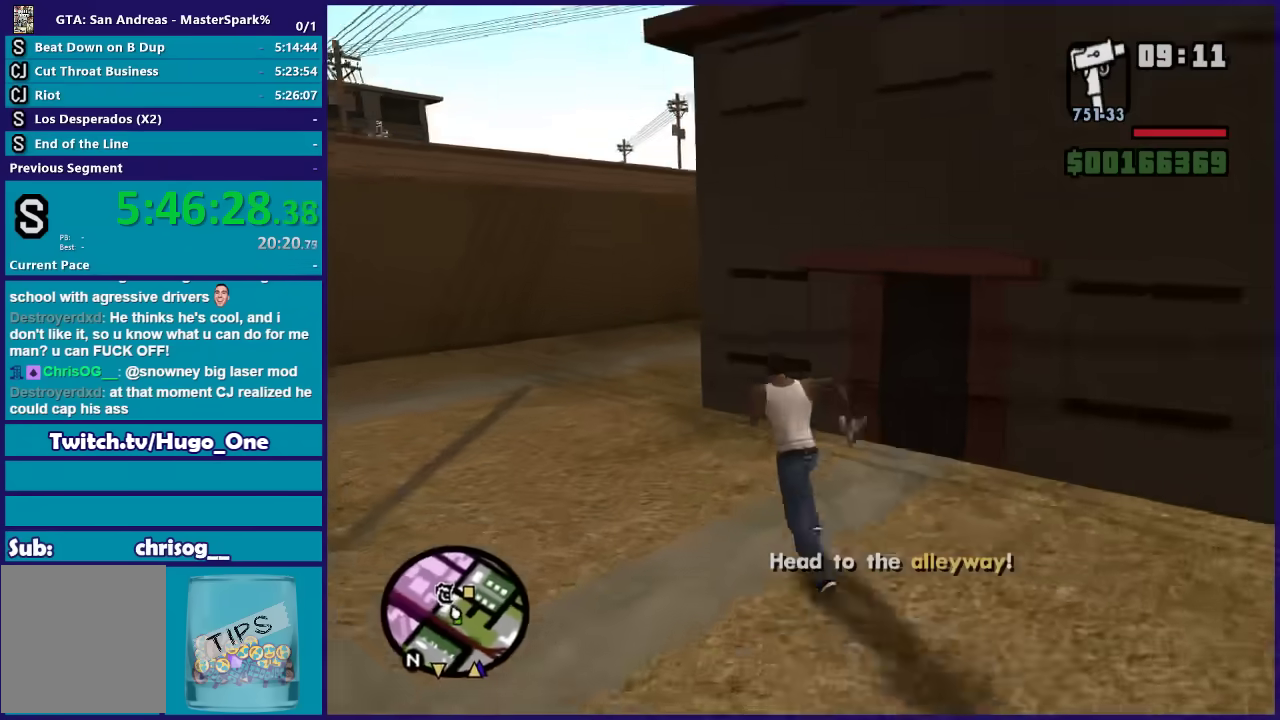
{"buttons": [], "left_stick": "up-right", "right_stick": "center", "events": [[33, "A", "down"], [100, "A", "up"], [167, "A", "down"], [267, "A", "up"], [267, "left_stick", "up"], [367, "A", "down"], [367, "left_stick", "up-right"], [434, "A", "up"]]}
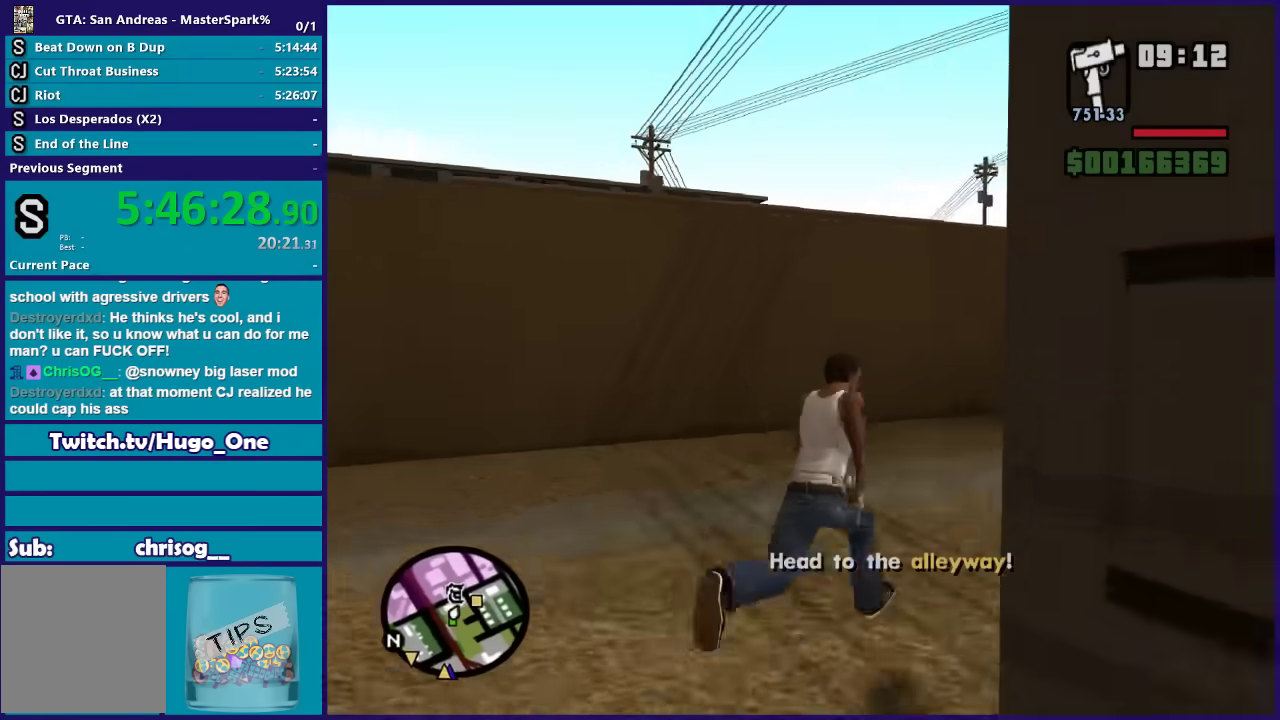
{"buttons": ["A"], "left_stick": "up", "right_stick": "center", "events": [[66, "A", "down"], [166, "A", "up"], [233, "A", "down"], [333, "A", "up"], [367, "left_stick", "up"], [433, "A", "down"]]}
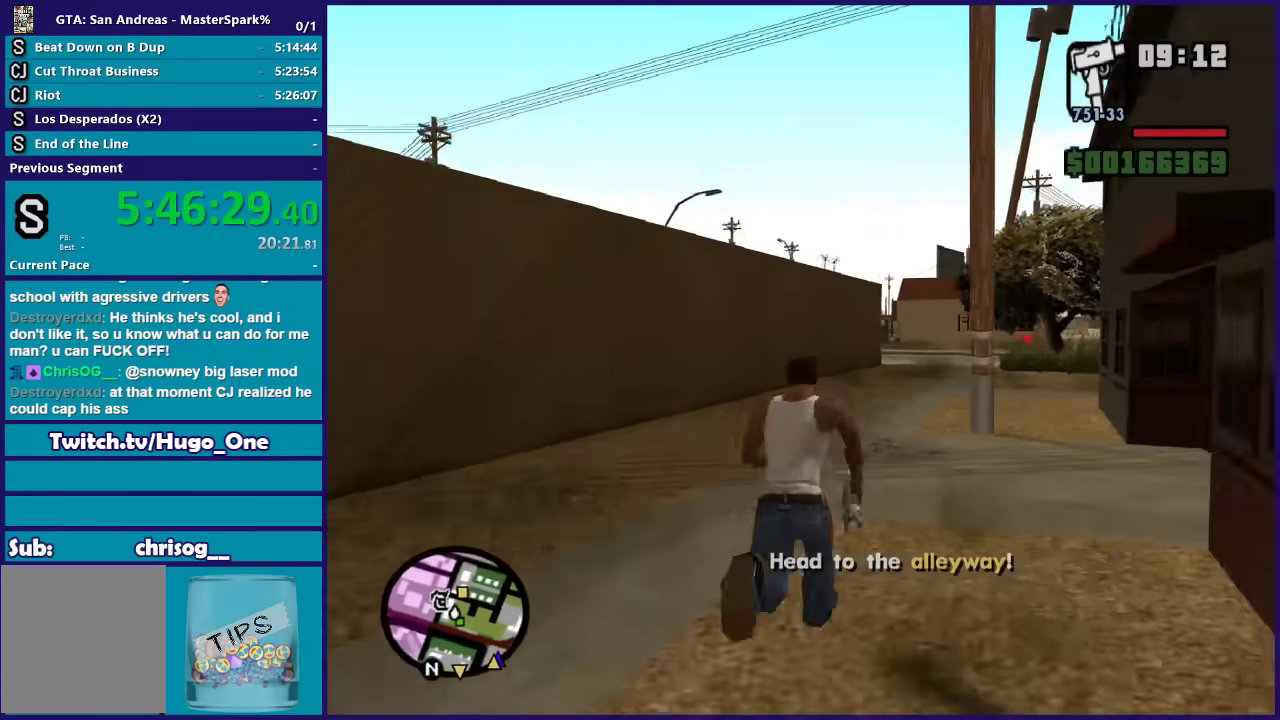
{"buttons": [], "left_stick": "up-right", "right_stick": "center", "events": [[33, "A", "up"], [134, "A", "down"], [234, "A", "up"], [334, "A", "down"], [400, "A", "up"], [501, "left_stick", "up-right"]]}
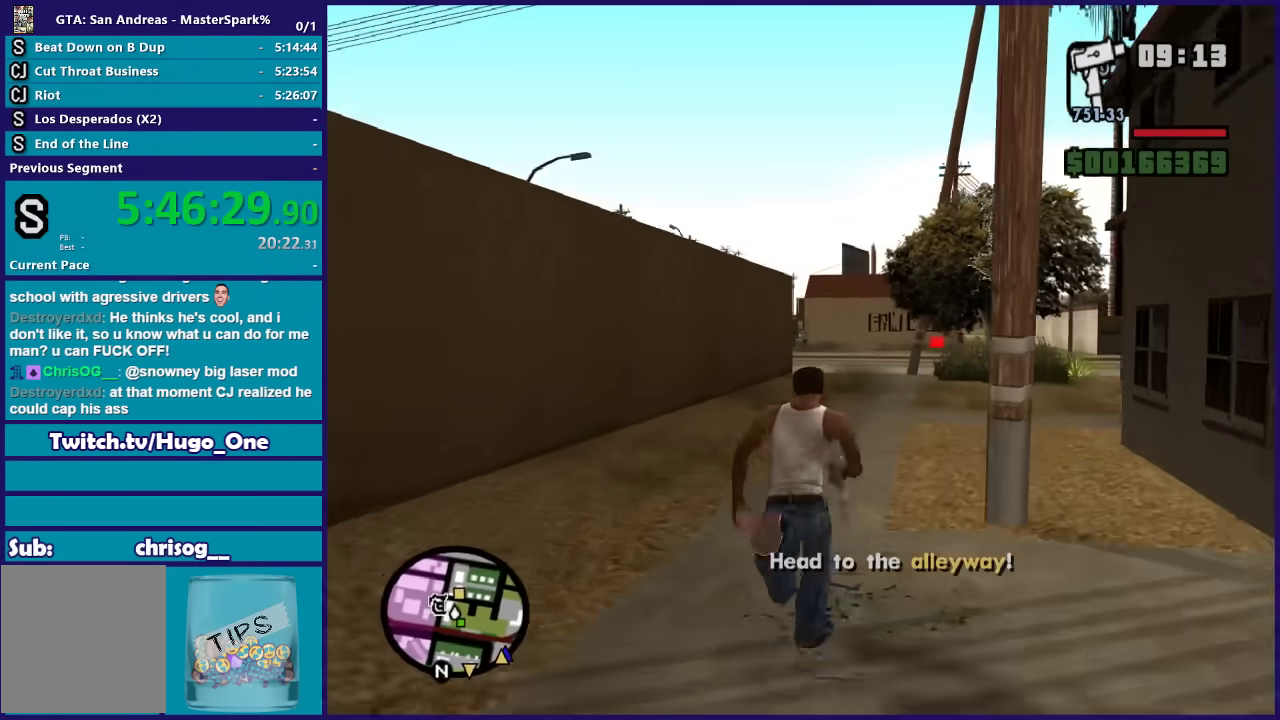
{"buttons": [], "left_stick": "up", "right_stick": "center", "events": [[33, "A", "down"], [100, "A", "up"], [166, "left_stick", "up"], [200, "A", "down"], [300, "A", "up"], [400, "A", "down"], [467, "A", "up"]]}
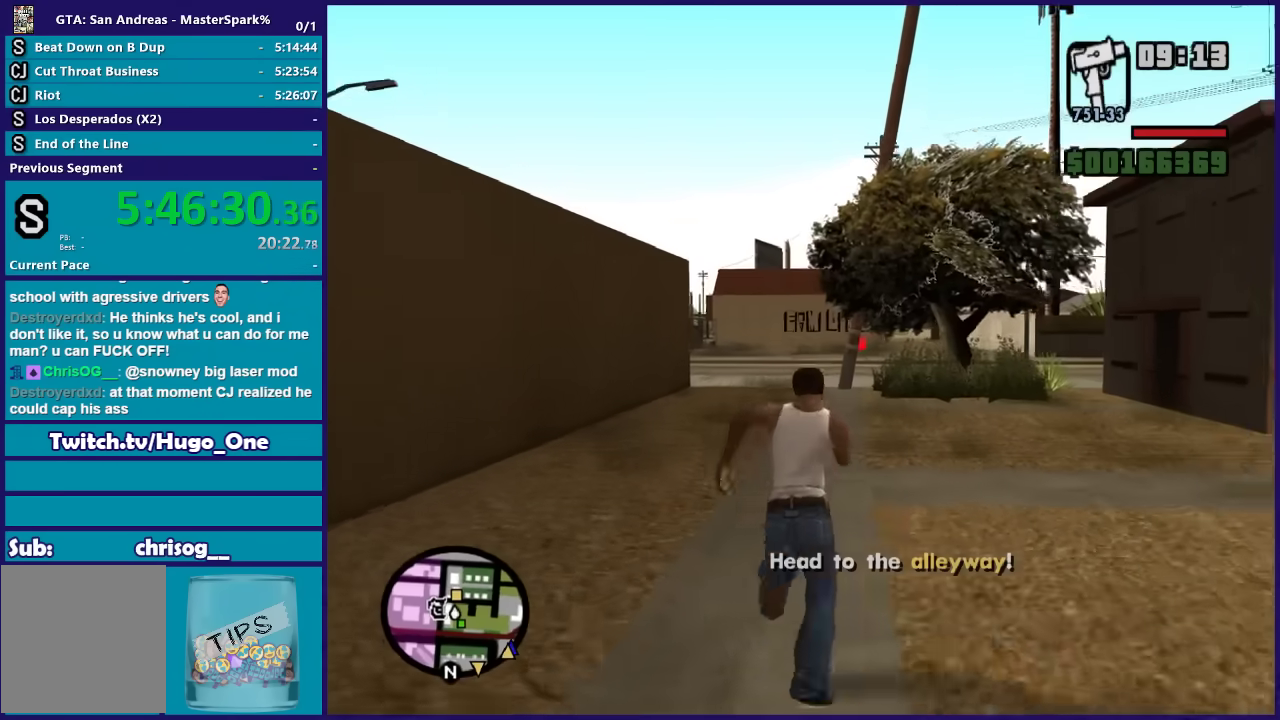
{"buttons": ["A"], "left_stick": "up", "right_stick": "center", "events": [[100, "A", "down"], [167, "A", "up"], [267, "A", "down"], [367, "A", "up"], [467, "A", "down"]]}
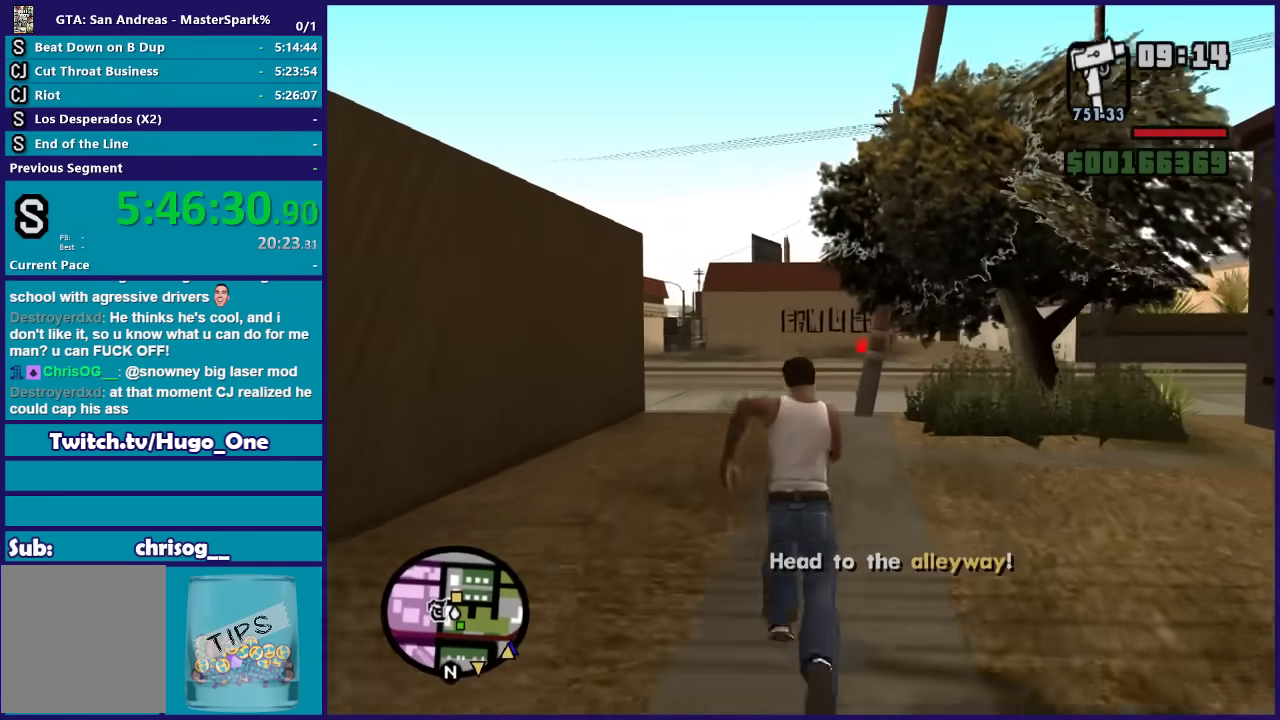
{"buttons": ["A"], "left_stick": "up", "right_stick": "center", "events": [[33, "A", "up"], [133, "A", "down"], [233, "A", "up"], [333, "A", "down"], [400, "A", "up"], [500, "A", "down"]]}
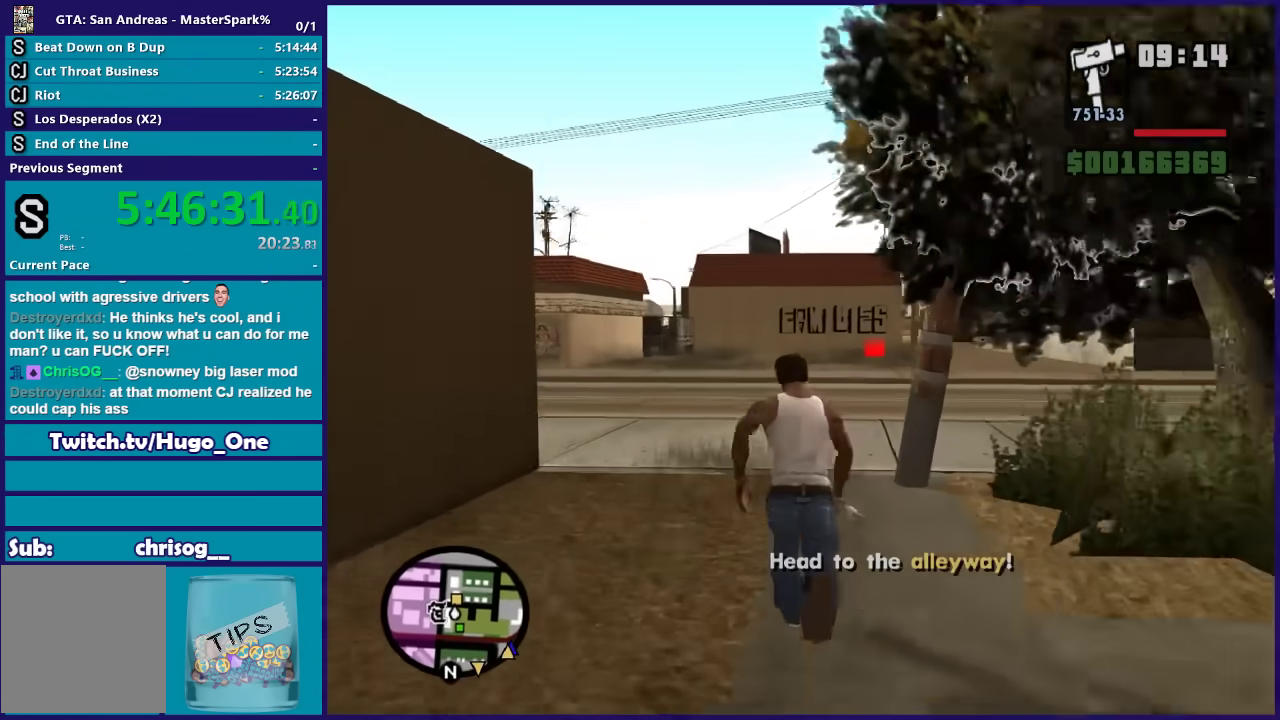
{"buttons": [], "left_stick": "up-right", "right_stick": "center", "events": [[100, "A", "up"], [200, "A", "down"], [267, "A", "up"], [367, "A", "down"], [467, "A", "up"], [467, "left_stick", "up-right"]]}
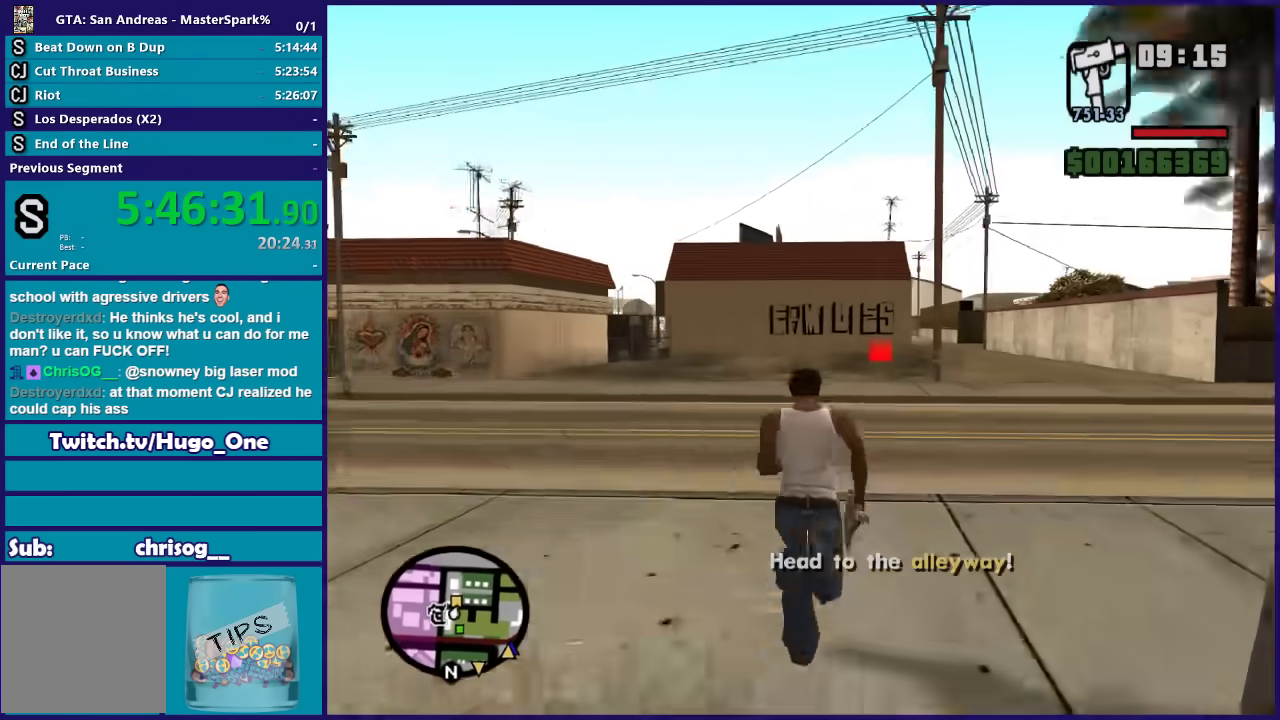
{"buttons": [], "left_stick": "up", "right_stick": "center", "events": [[33, "A", "down"], [133, "A", "up"], [133, "left_stick", "up"], [200, "A", "down"], [267, "A", "up"], [367, "A", "down"], [467, "A", "up"]]}
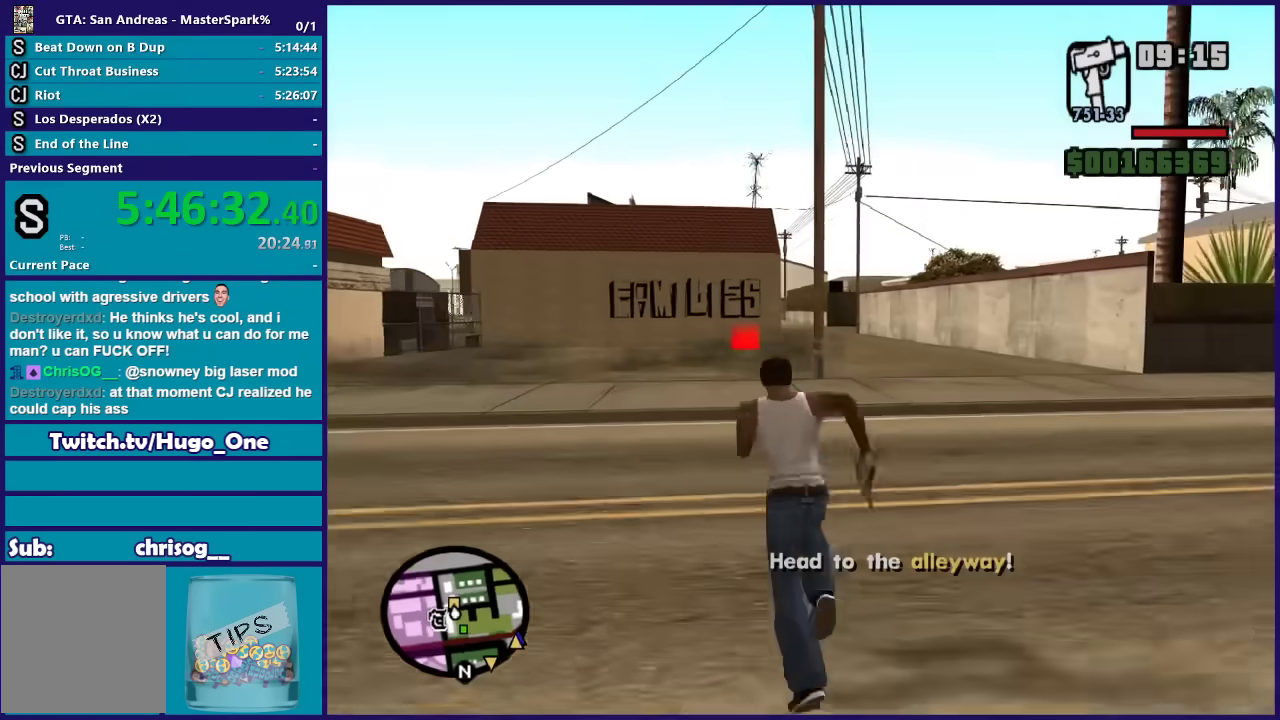
{"buttons": [], "left_stick": "up", "right_stick": "center", "events": [[67, "A", "down"], [134, "A", "up"], [234, "A", "down"], [300, "A", "up"], [434, "A", "down"], [501, "A", "up"]]}
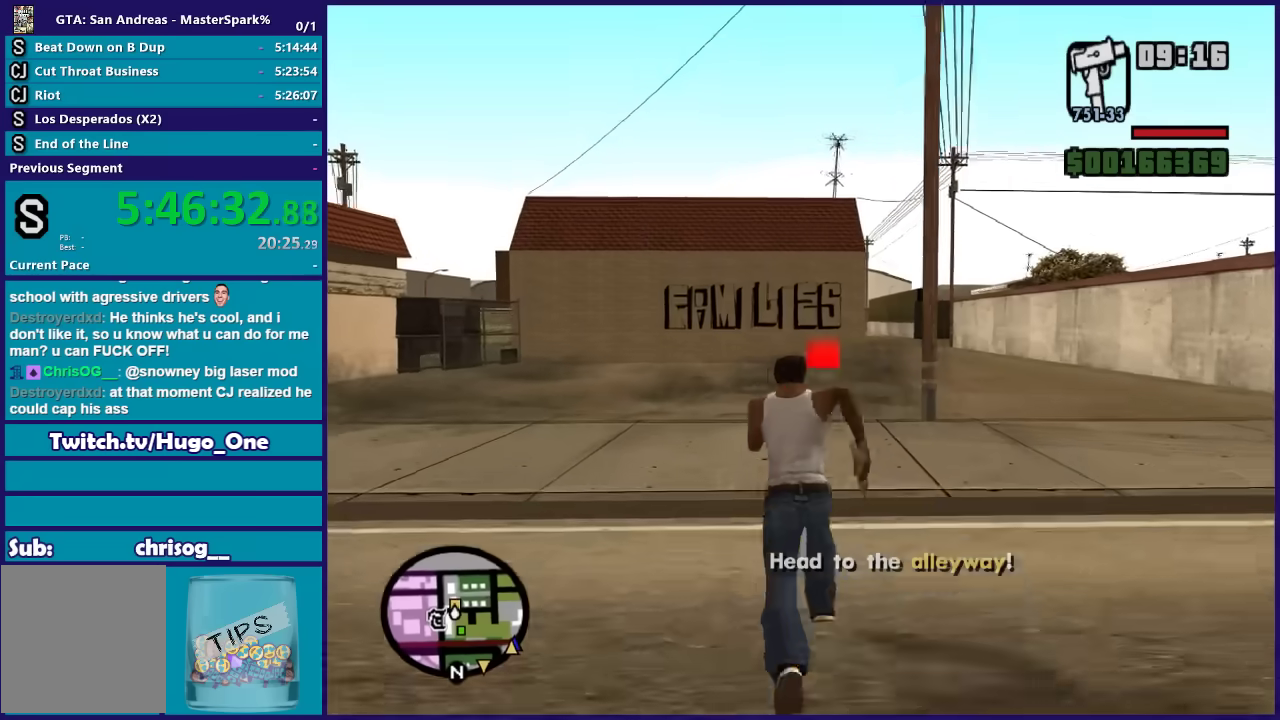
{"buttons": [], "left_stick": "up", "right_stick": "center", "events": [[100, "A", "down"], [166, "A", "up"], [267, "A", "down"], [367, "A", "up"]]}
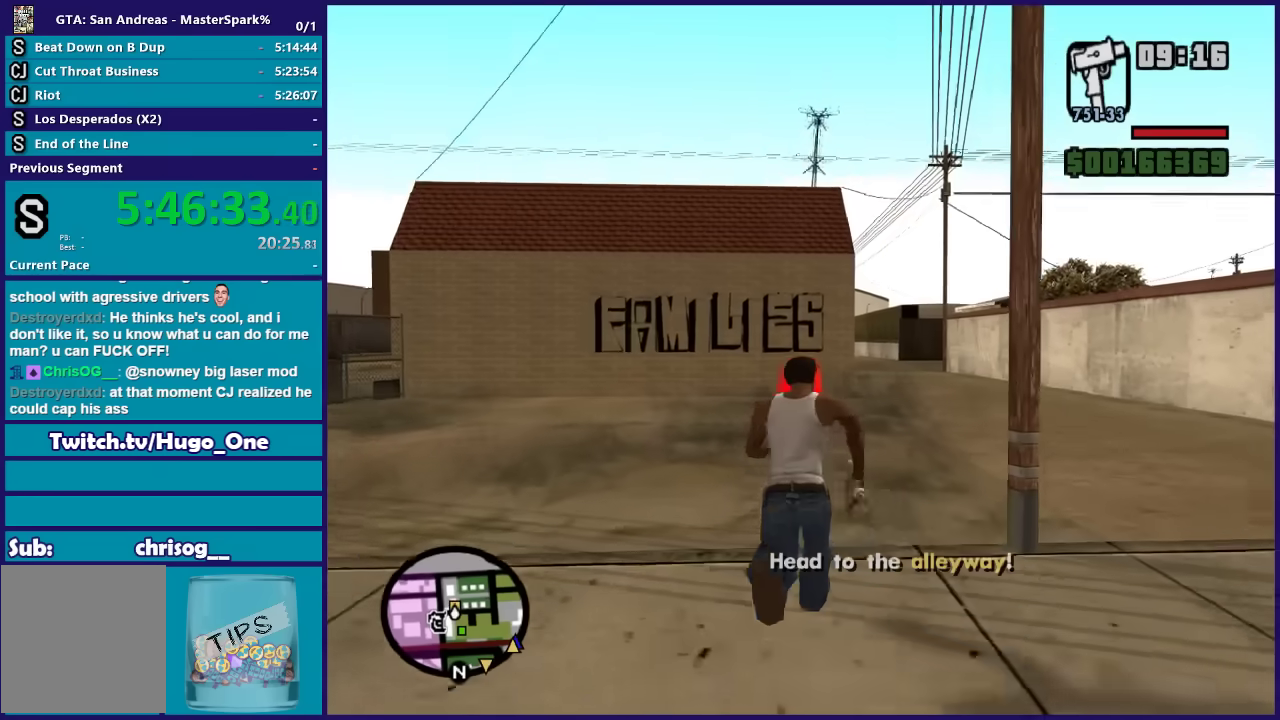
{"buttons": ["DPAD_LEFT"], "left_stick": "up", "right_stick": "center", "events": [[334, "DPAD_LEFT", "down"]]}
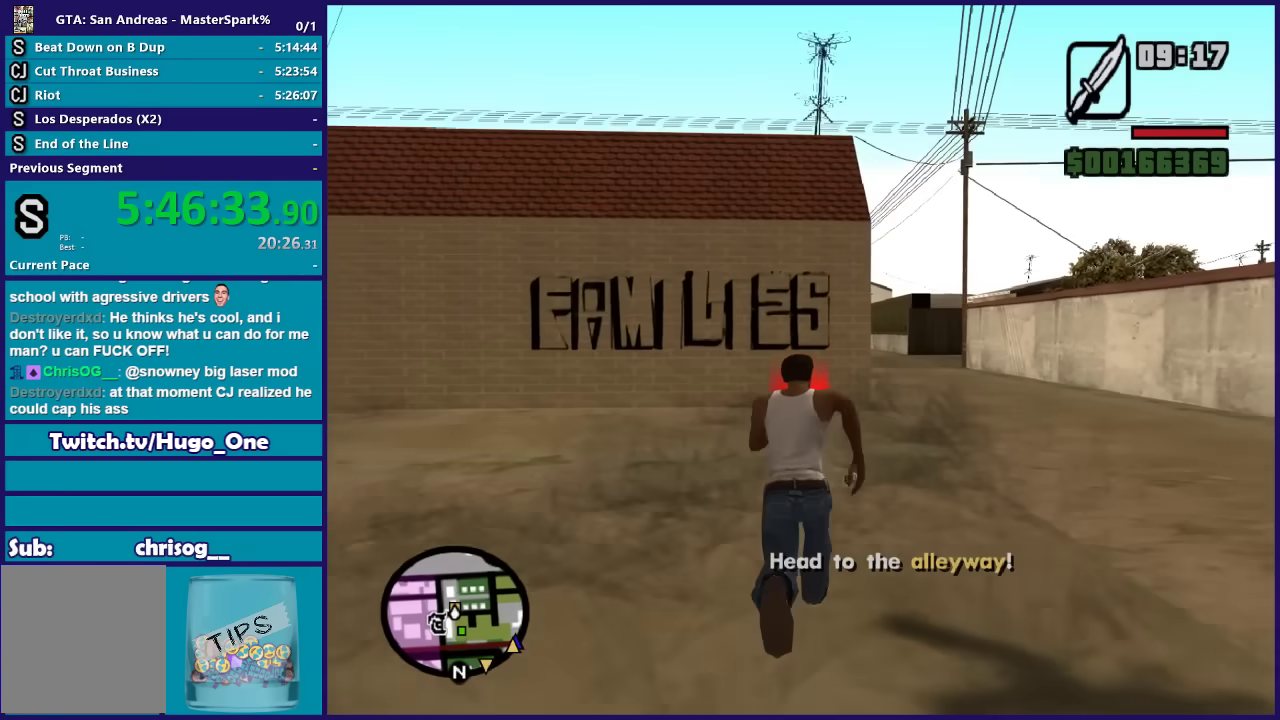
{"buttons": [], "left_stick": "up", "right_stick": "center", "events": [[66, "DPAD_LEFT", "up"], [267, "DPAD_LEFT", "down"], [367, "DPAD_LEFT", "up"]]}
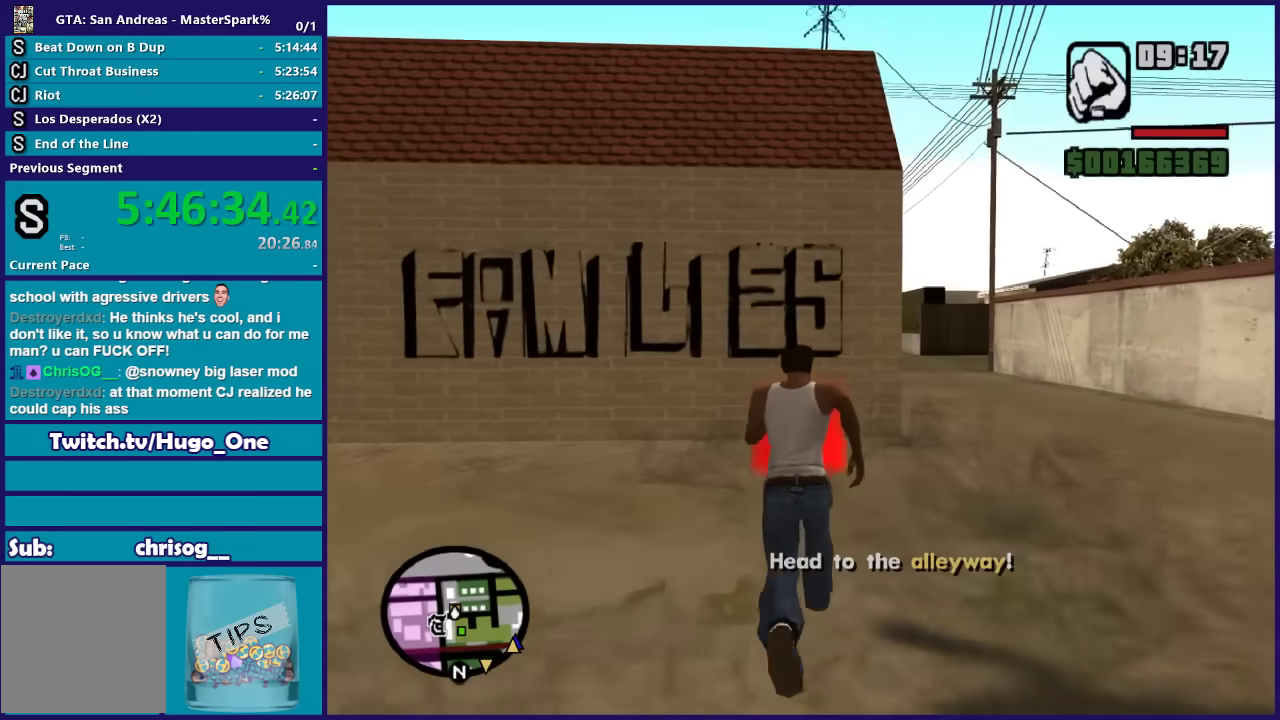
{"buttons": [], "left_stick": "up", "right_stick": "center", "events": [[100, "DPAD_LEFT", "down"], [167, "DPAD_LEFT", "up"]]}
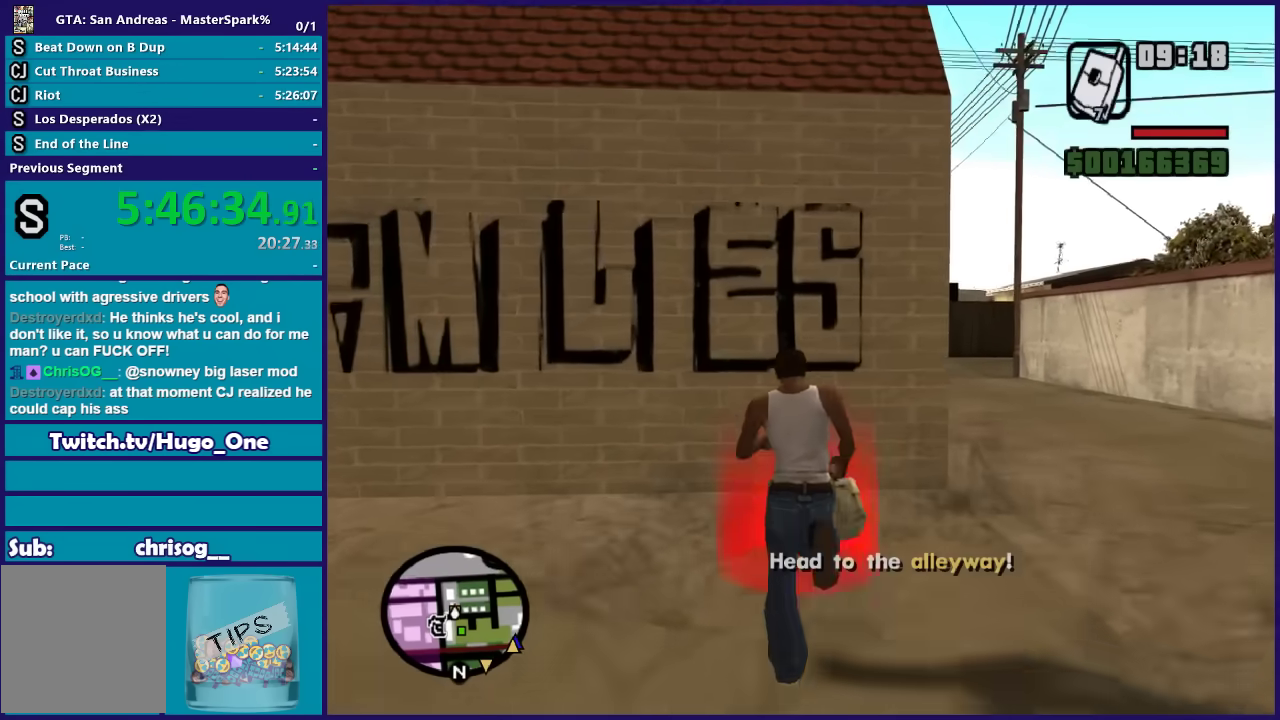
{"buttons": [], "left_stick": "center", "right_stick": "center", "events": [[133, "DPAD_LEFT", "down"], [200, "DPAD_LEFT", "up"], [333, "left_stick", "center"]]}
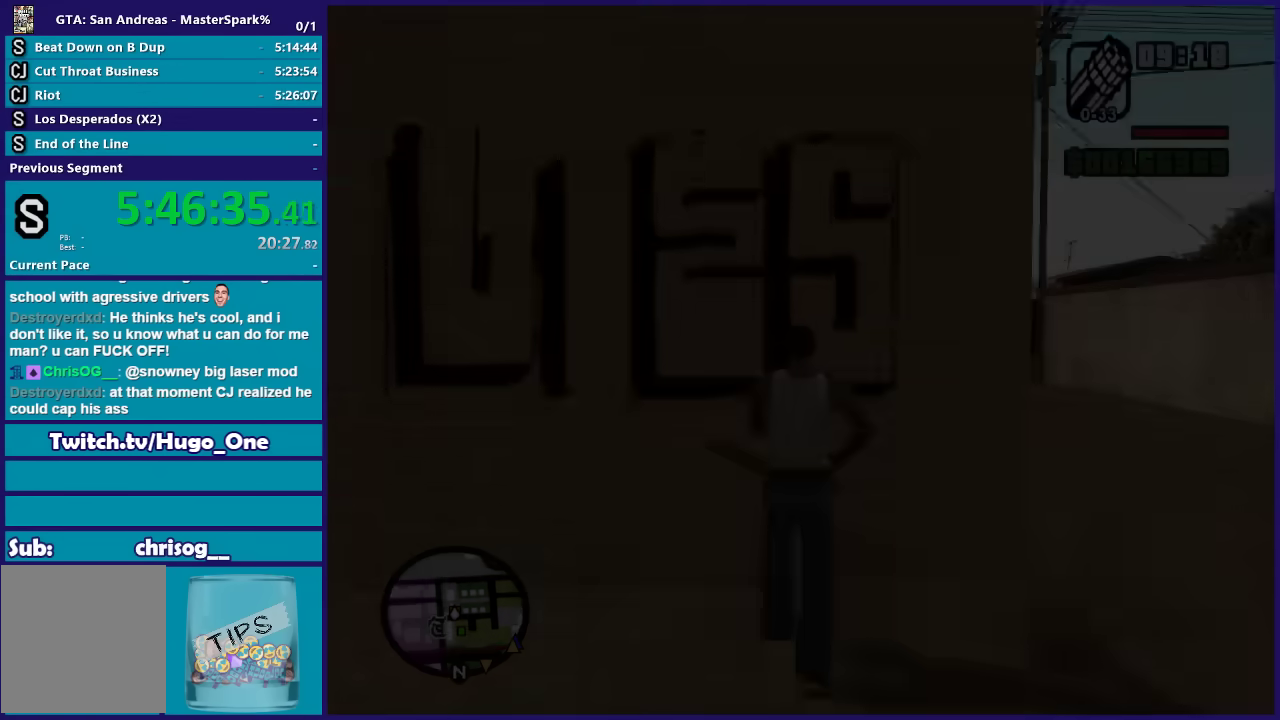
{"buttons": [], "left_stick": "center", "right_stick": "center", "events": [[167, "A", "down"], [267, "A", "up"], [367, "A", "down"], [467, "A", "up"]]}
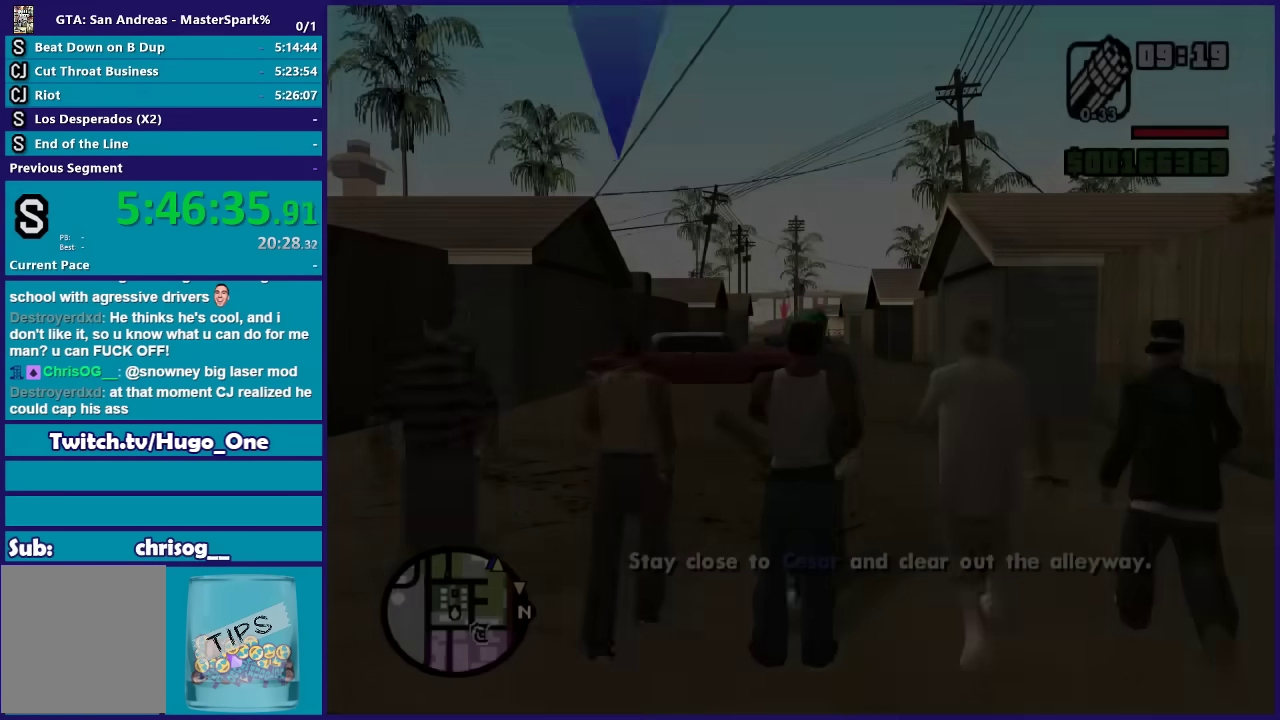
{"buttons": ["L2", "R2"], "left_stick": "center", "right_stick": "center", "events": [[33, "A", "down"], [133, "A", "up"], [166, "L2", "down"], [233, "R2", "down"]]}